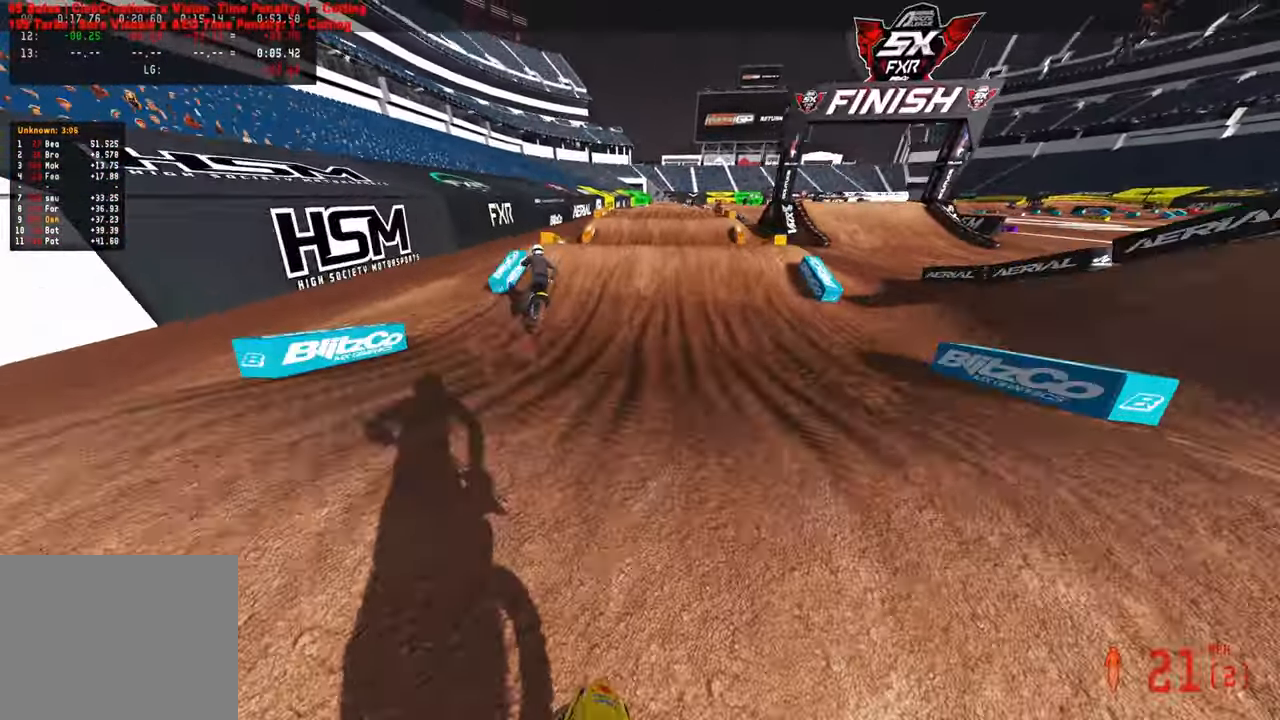
Gameplay with a controller (PlayStation layout); each line is a JSON object with the inputs held at the frame after it. "events" lists button and stick changes between this image and that frame as [ms after this image, input, new state], when the widget could be followed in between.
{"buttons": ["R2"], "left_stick": "up-right", "right_stick": "up", "events": [[33, "R2", "up"], [50, "left_stick", "up"], [100, "L1", "down"], [200, "L1", "up"], [200, "R2", "down"], [400, "right_stick", "up"], [433, "left_stick", "up-right"]]}
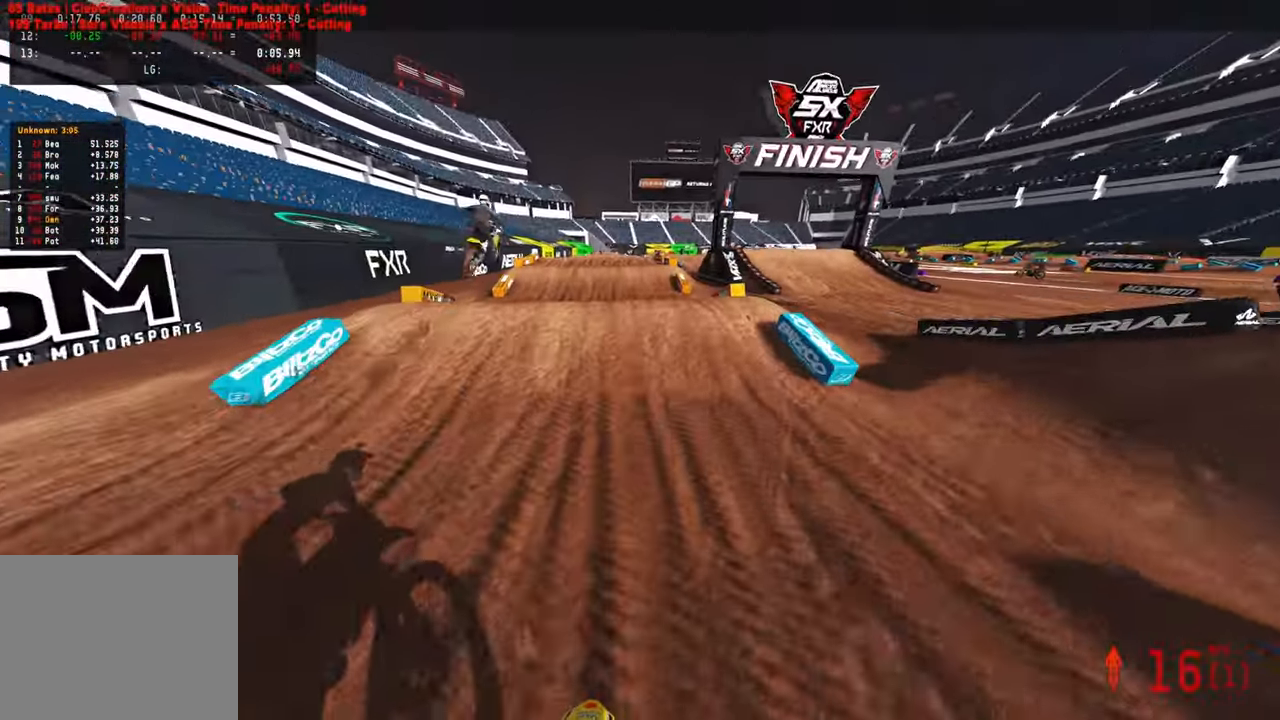
{"buttons": ["R2"], "left_stick": "left", "right_stick": "up", "events": [[216, "left_stick", "center"], [250, "right_stick", "center"], [433, "left_stick", "left"], [433, "right_stick", "up"]]}
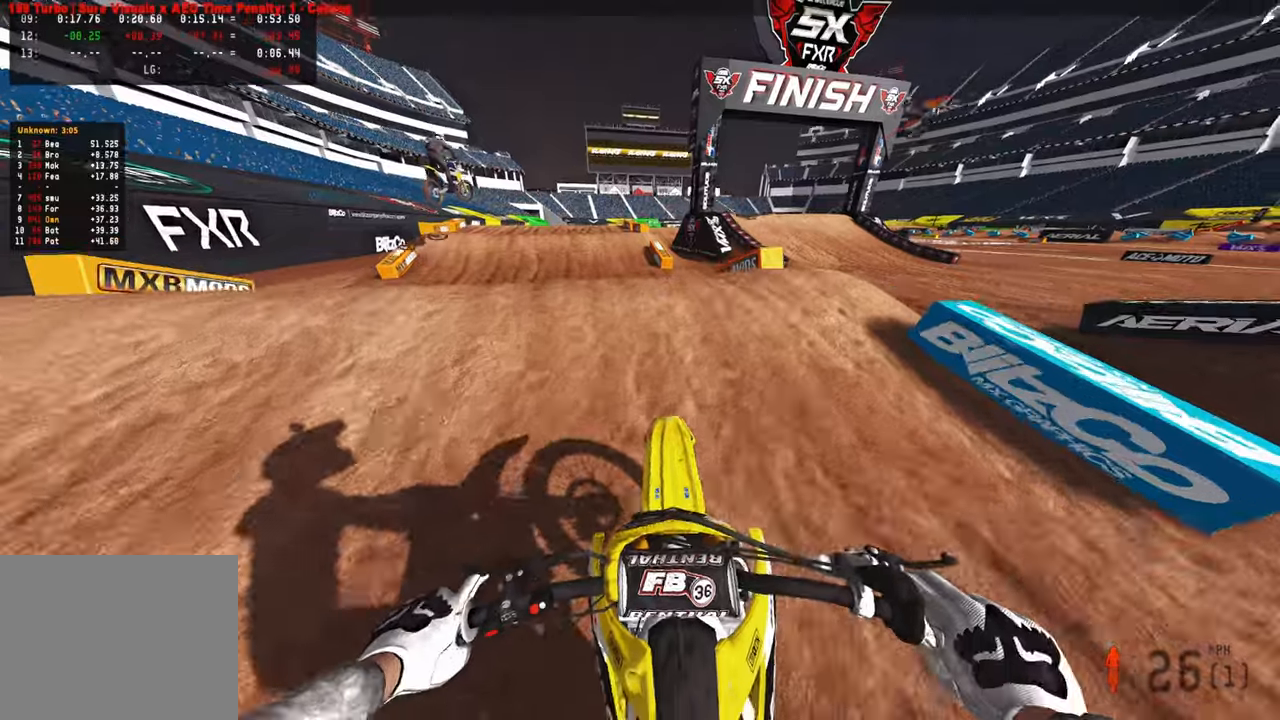
{"buttons": ["R2"], "left_stick": "up-left", "right_stick": "up", "events": [[16, "left_stick", "center"], [316, "left_stick", "up-left"], [400, "R1", "down"], [500, "R1", "up"]]}
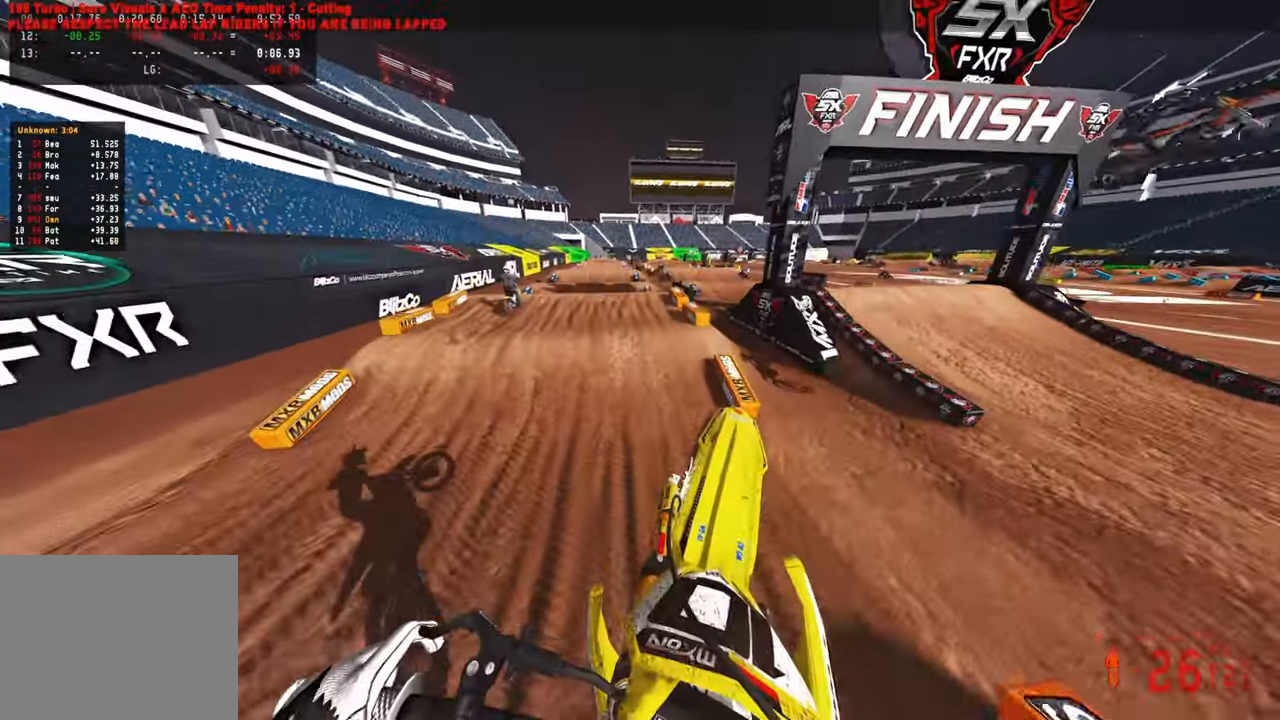
{"buttons": ["R2"], "left_stick": "up", "right_stick": "center", "events": [[350, "left_stick", "up"], [483, "right_stick", "center"]]}
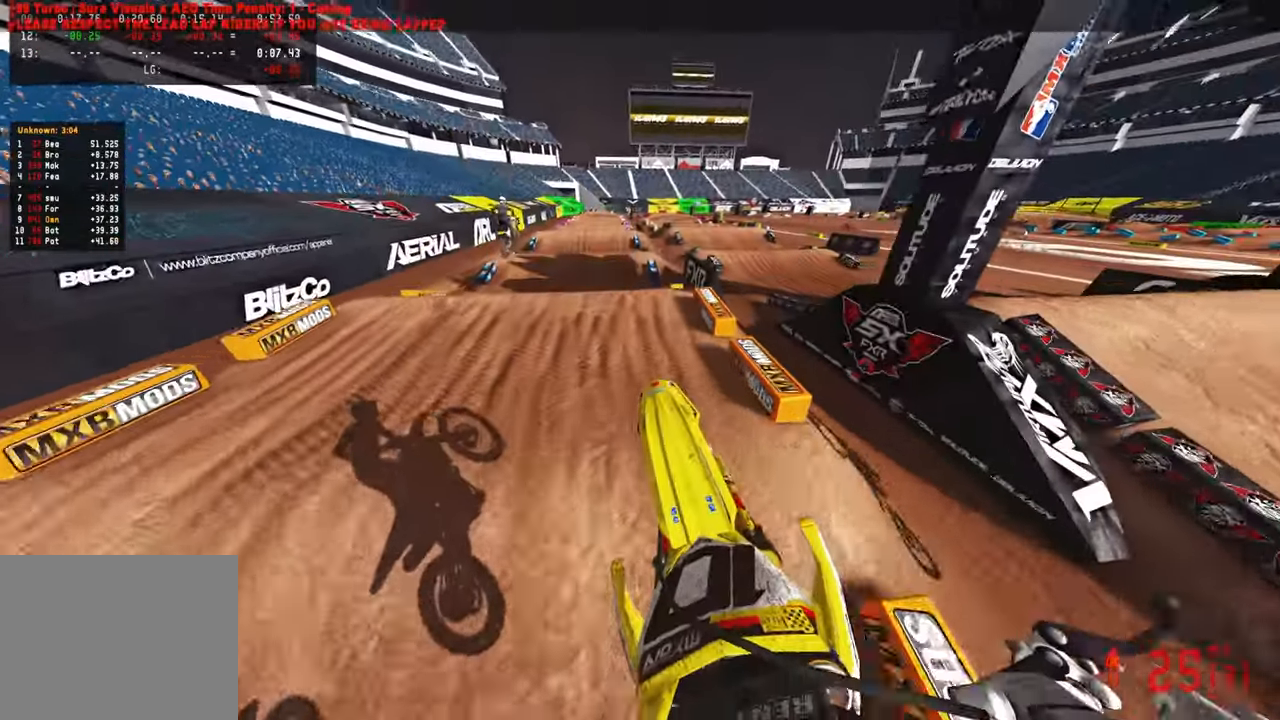
{"buttons": ["R2"], "left_stick": "center", "right_stick": "up", "events": [[50, "left_stick", "center"], [100, "right_stick", "down-left"], [333, "right_stick", "center"], [500, "right_stick", "up"]]}
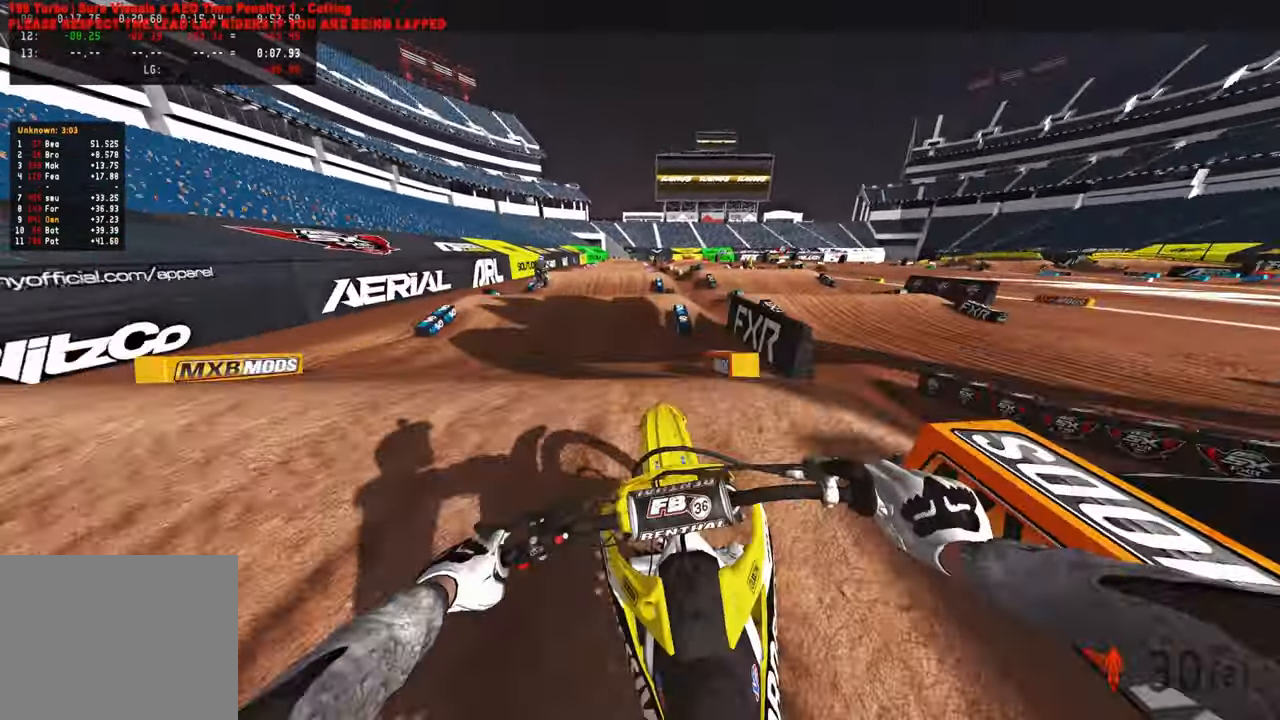
{"buttons": ["R2"], "left_stick": "up-left", "right_stick": "up", "events": [[183, "left_stick", "up-left"], [200, "R3", "down"], [316, "R3", "up"]]}
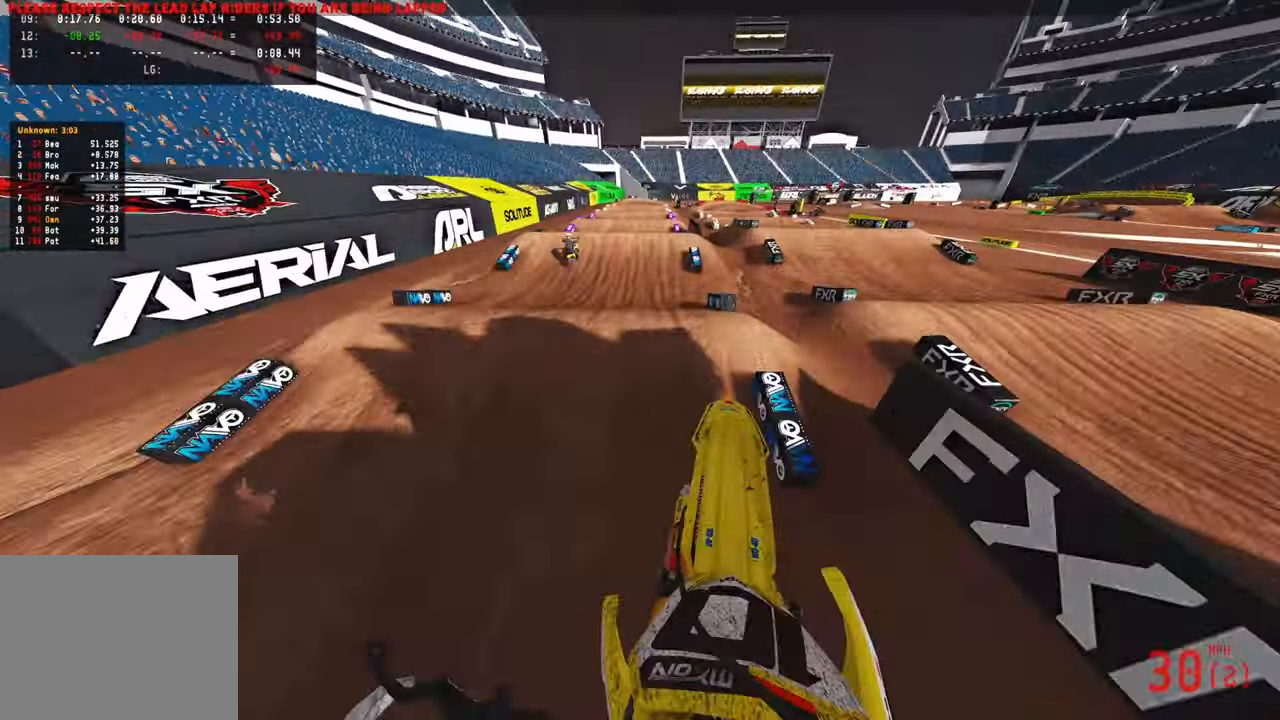
{"buttons": ["R2", "R3"], "left_stick": "center", "right_stick": "down-left", "events": [[116, "right_stick", "center"], [200, "left_stick", "up"], [283, "right_stick", "down-left"], [400, "left_stick", "center"], [466, "R3", "down"]]}
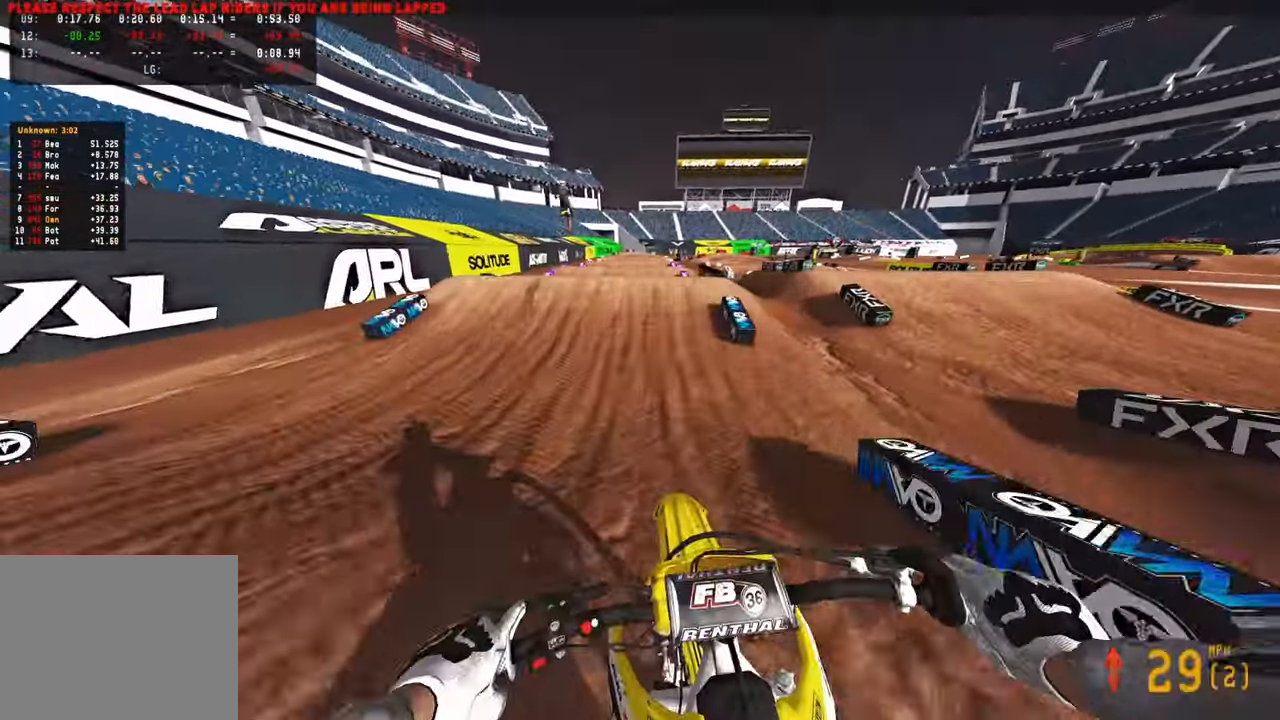
{"buttons": ["R2"], "left_stick": "center", "right_stick": "center", "events": [[100, "R3", "up"], [250, "right_stick", "center"]]}
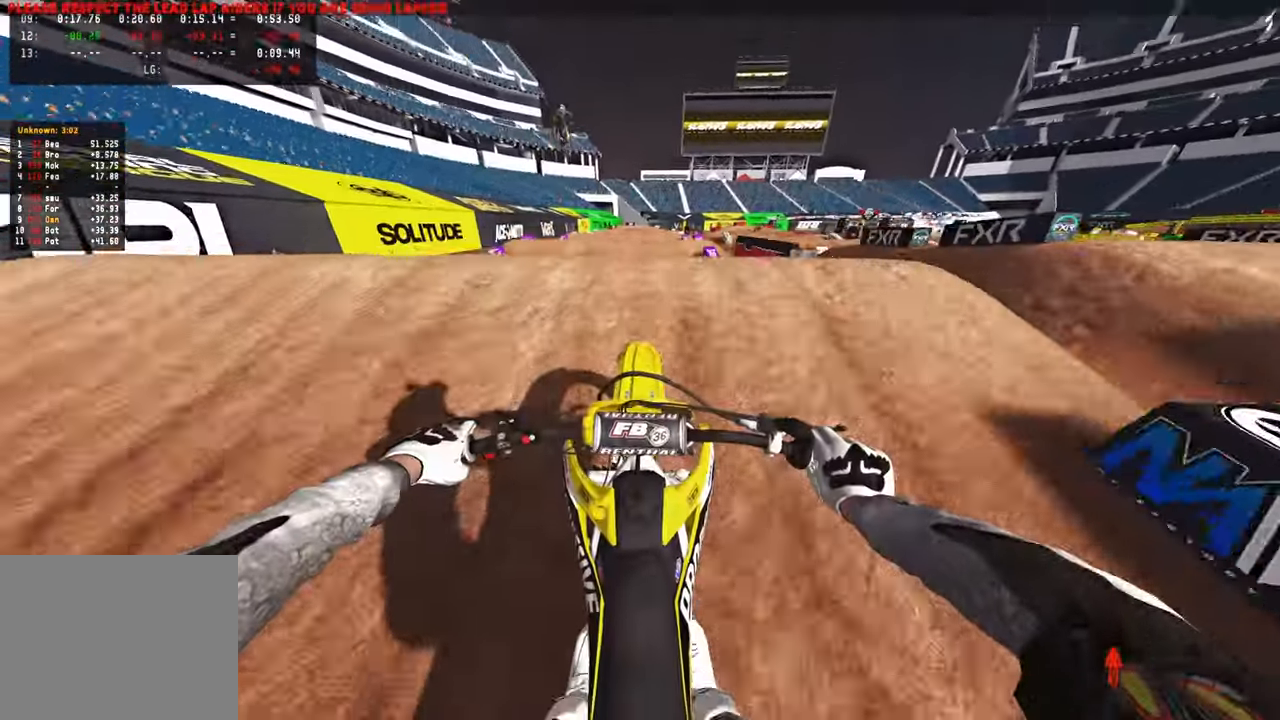
{"buttons": ["R2", "R3"], "left_stick": "center", "right_stick": "up", "events": [[50, "right_stick", "up"], [500, "R3", "down"]]}
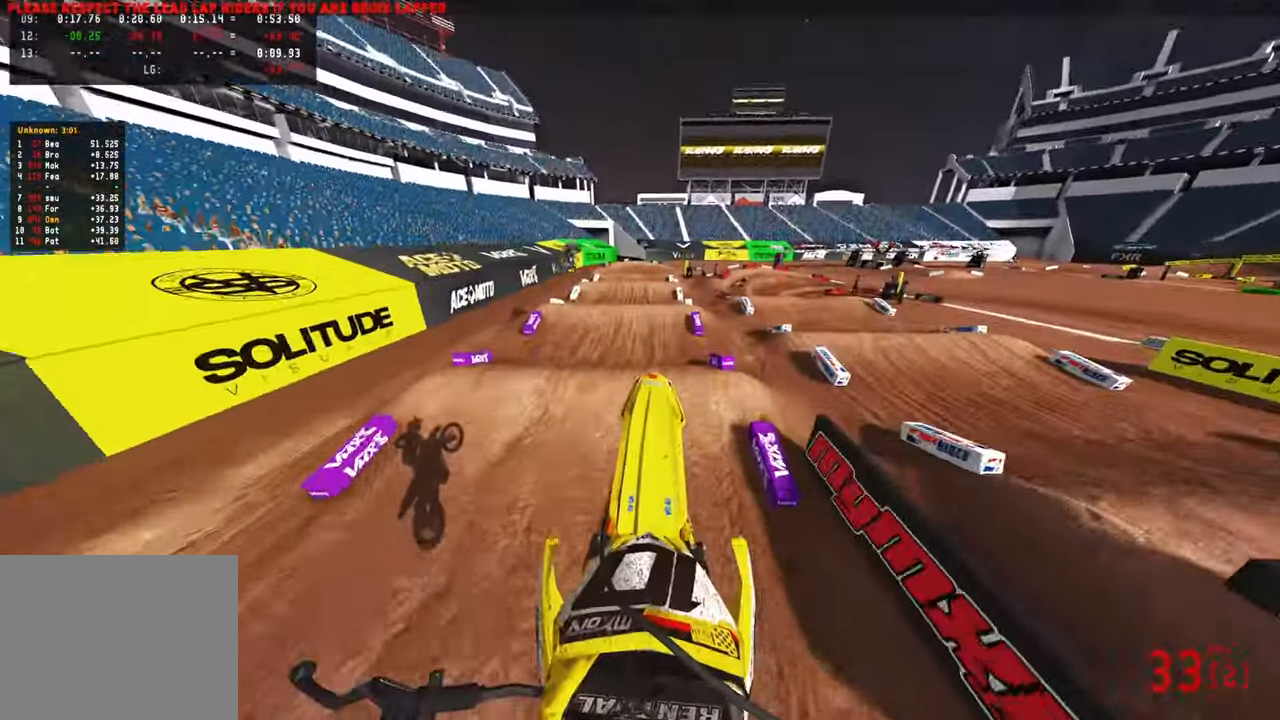
{"buttons": [], "left_stick": "up-left", "right_stick": "up", "events": [[133, "R3", "up"], [333, "R2", "up"], [366, "left_stick", "up-left"]]}
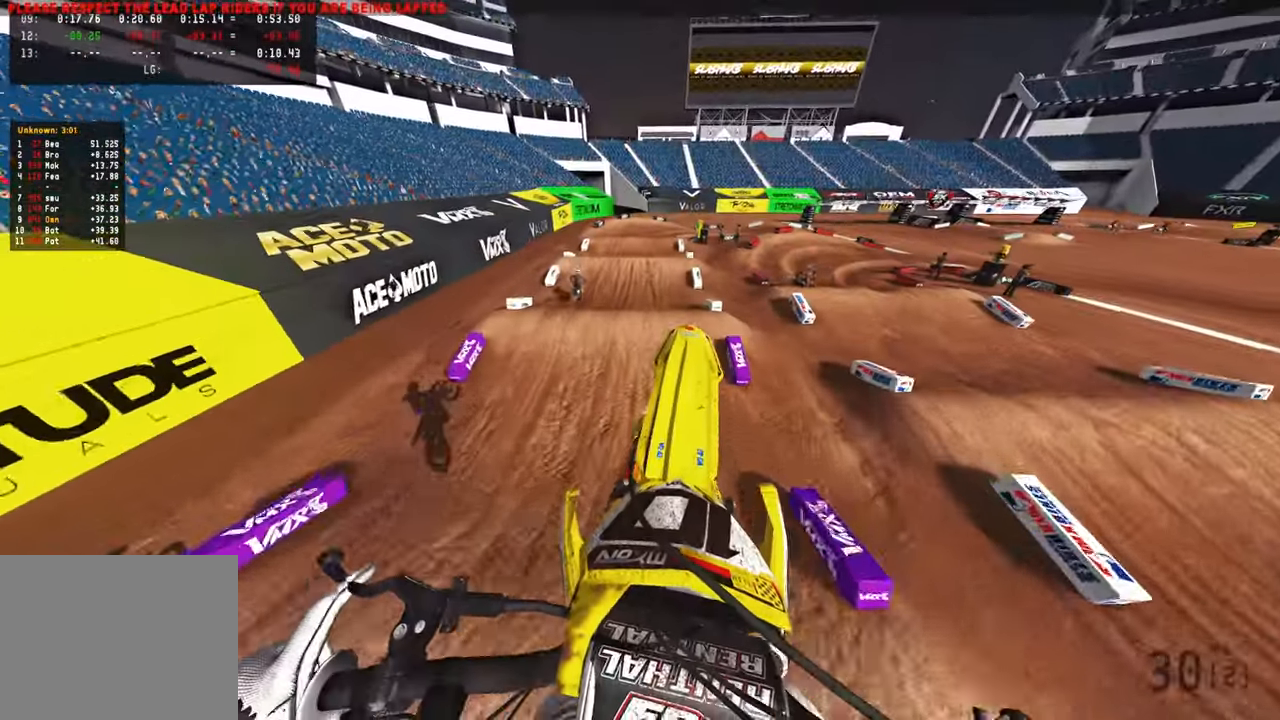
{"buttons": [], "left_stick": "up", "right_stick": "down", "events": [[133, "left_stick", "up"], [300, "right_stick", "center"], [400, "right_stick", "down"]]}
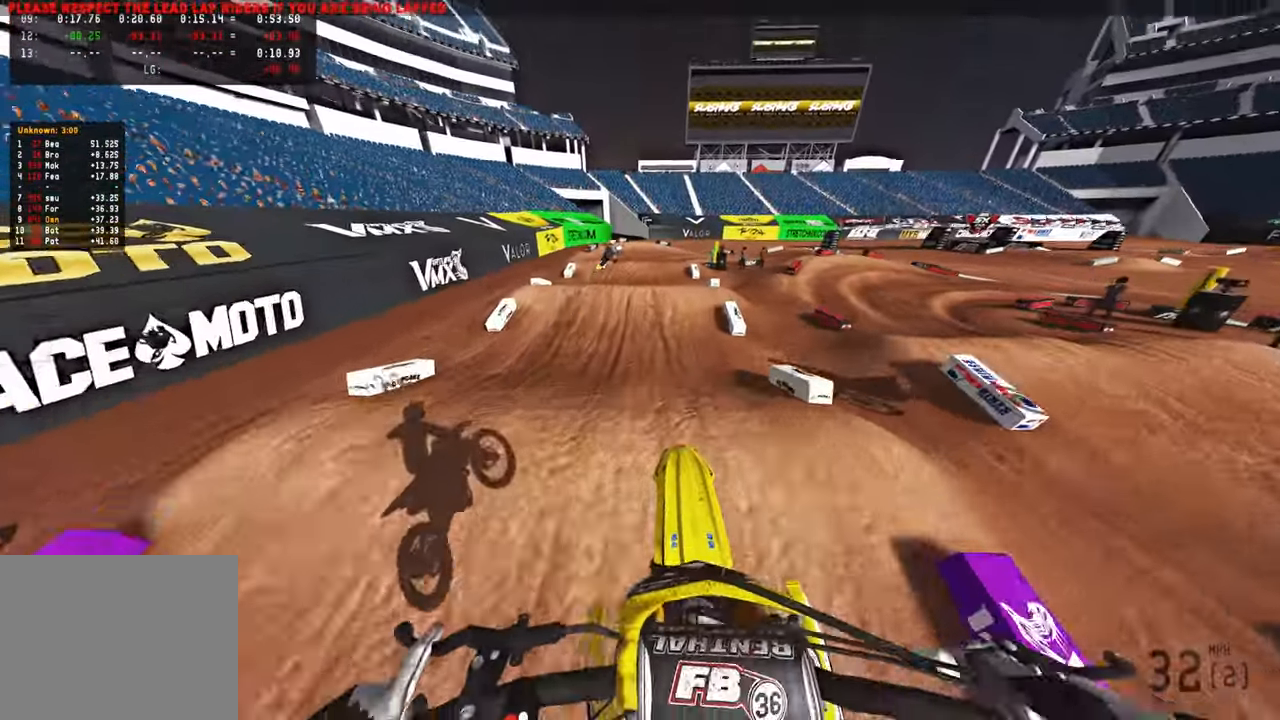
{"buttons": ["R2"], "left_stick": "up", "right_stick": "up", "events": [[100, "R2", "down"], [233, "R3", "down"], [350, "R3", "up"], [383, "right_stick", "center"], [450, "right_stick", "up"]]}
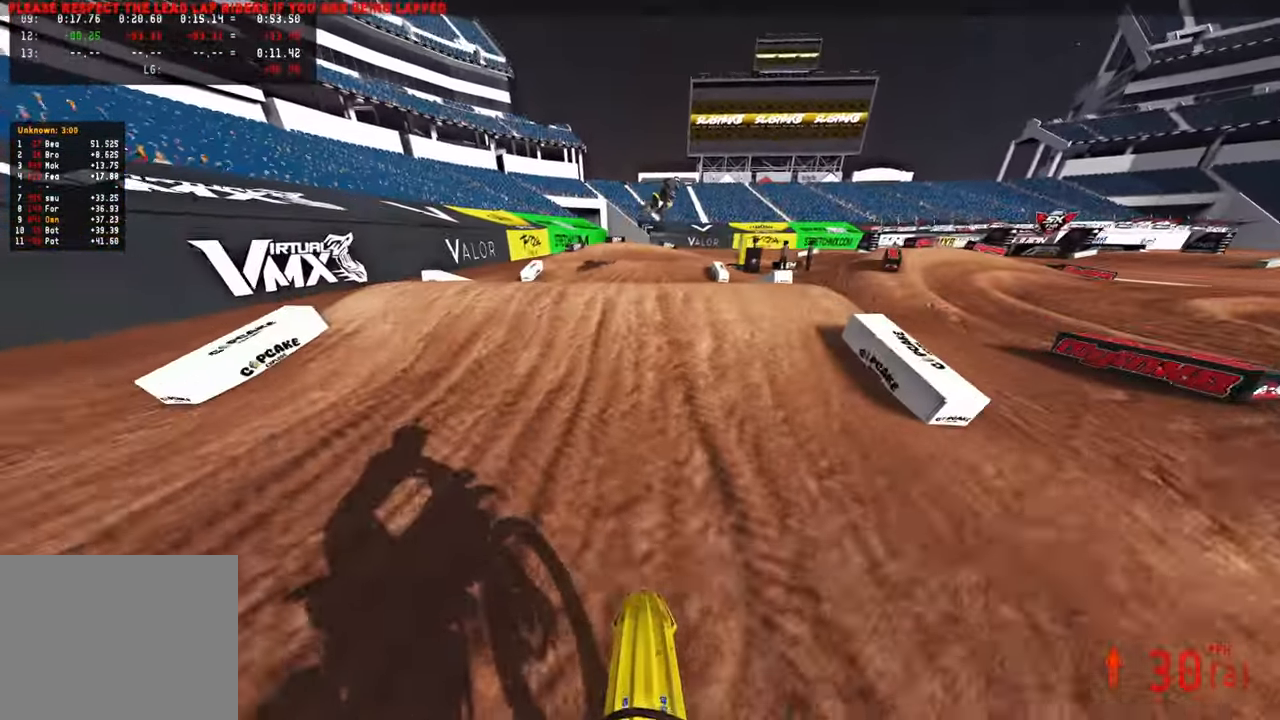
{"buttons": [], "left_stick": "up", "right_stick": "up", "events": [[233, "R2", "up"], [333, "R3", "down"], [400, "R3", "up"]]}
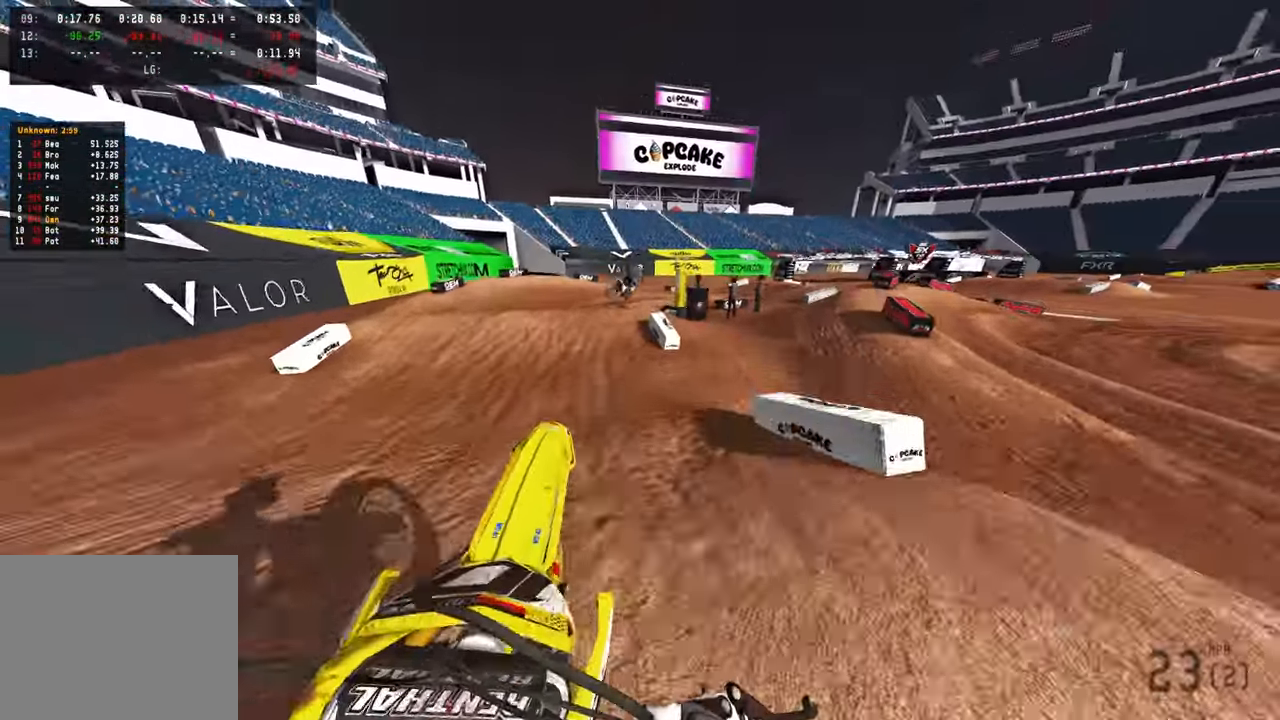
{"buttons": ["R2"], "left_stick": "up-right", "right_stick": "up", "events": [[16, "R2", "down"], [166, "left_stick", "up-right"], [183, "R3", "down"], [300, "R3", "up"]]}
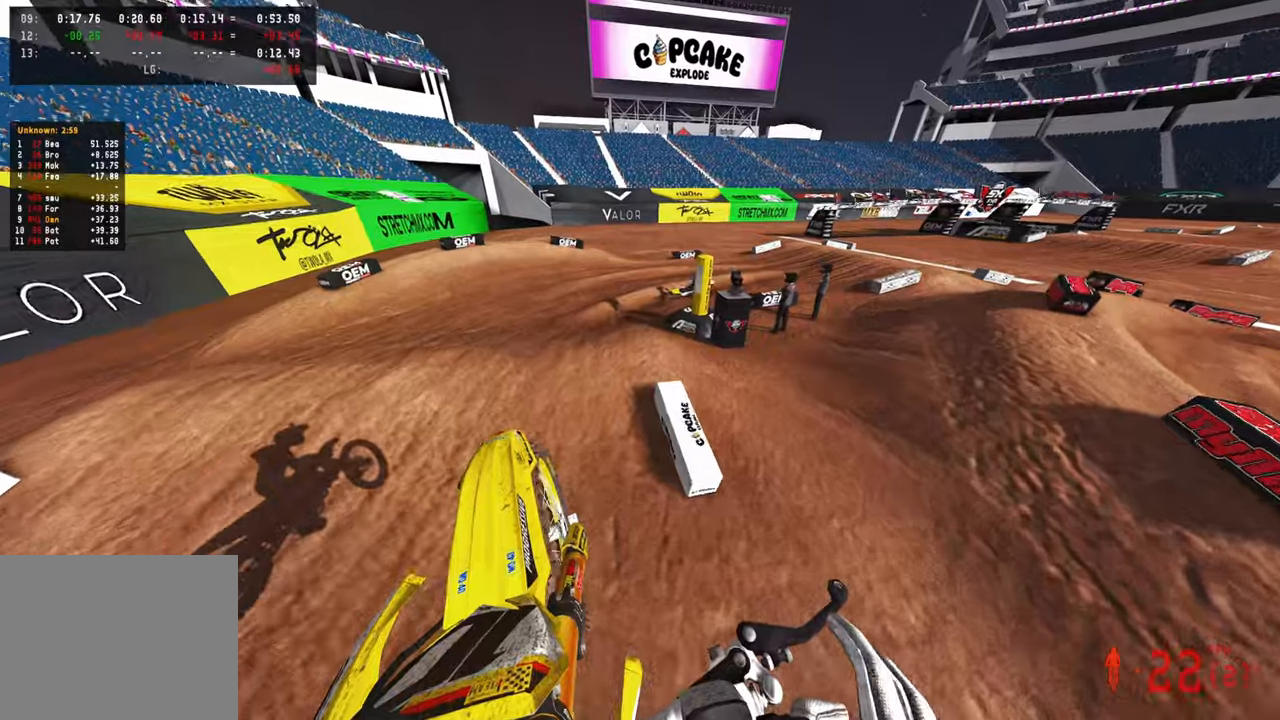
{"buttons": ["R2", "R3"], "left_stick": "up-right", "right_stick": "up-left", "events": [[16, "R2", "up"], [133, "right_stick", "up-left"], [200, "R2", "down"], [433, "R3", "down"]]}
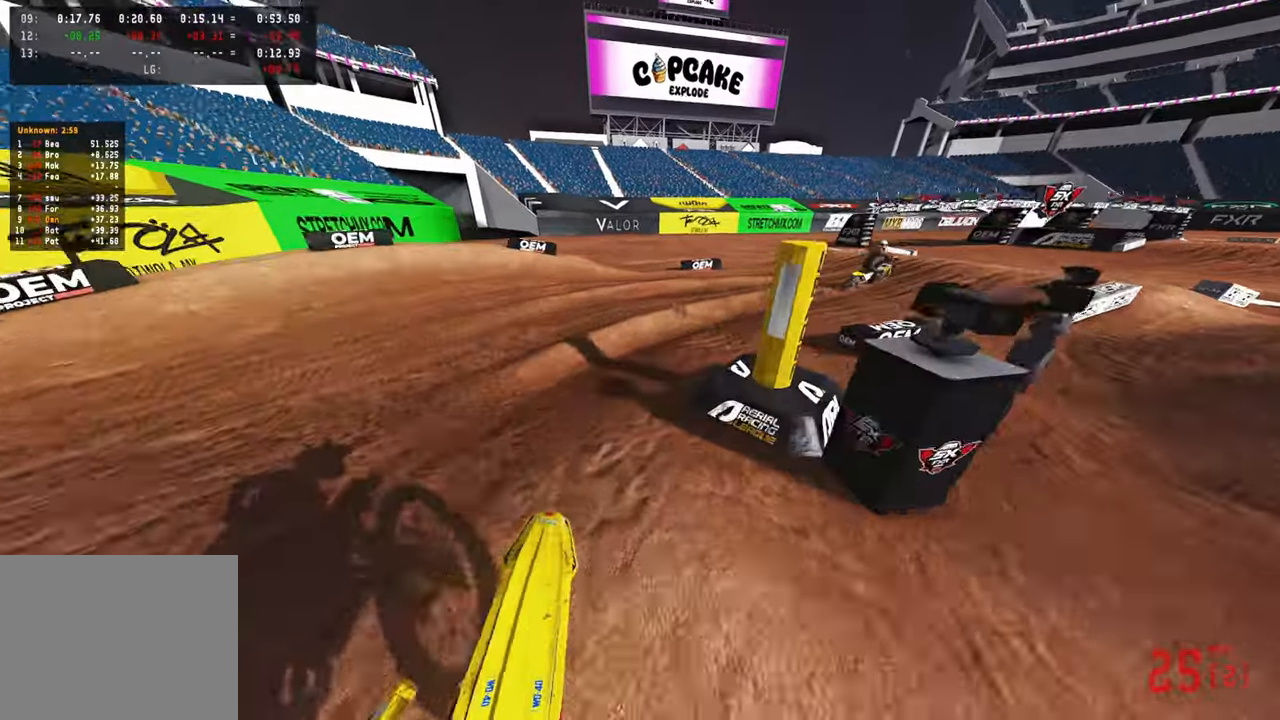
{"buttons": [], "left_stick": "up-right", "right_stick": "up-left", "events": [[16, "R3", "up"], [500, "R2", "up"]]}
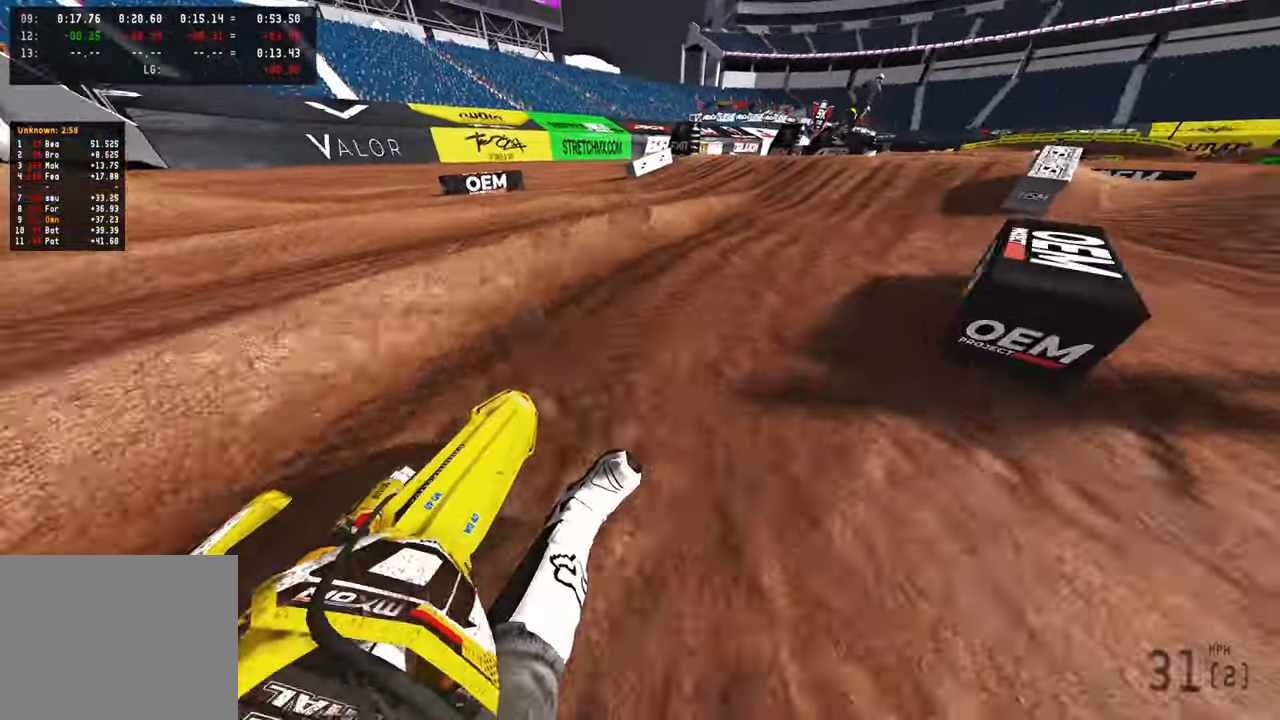
{"buttons": ["R2", "R3"], "left_stick": "up", "right_stick": "left", "events": [[50, "R2", "down"], [233, "left_stick", "up"], [250, "right_stick", "left"], [433, "R3", "down"]]}
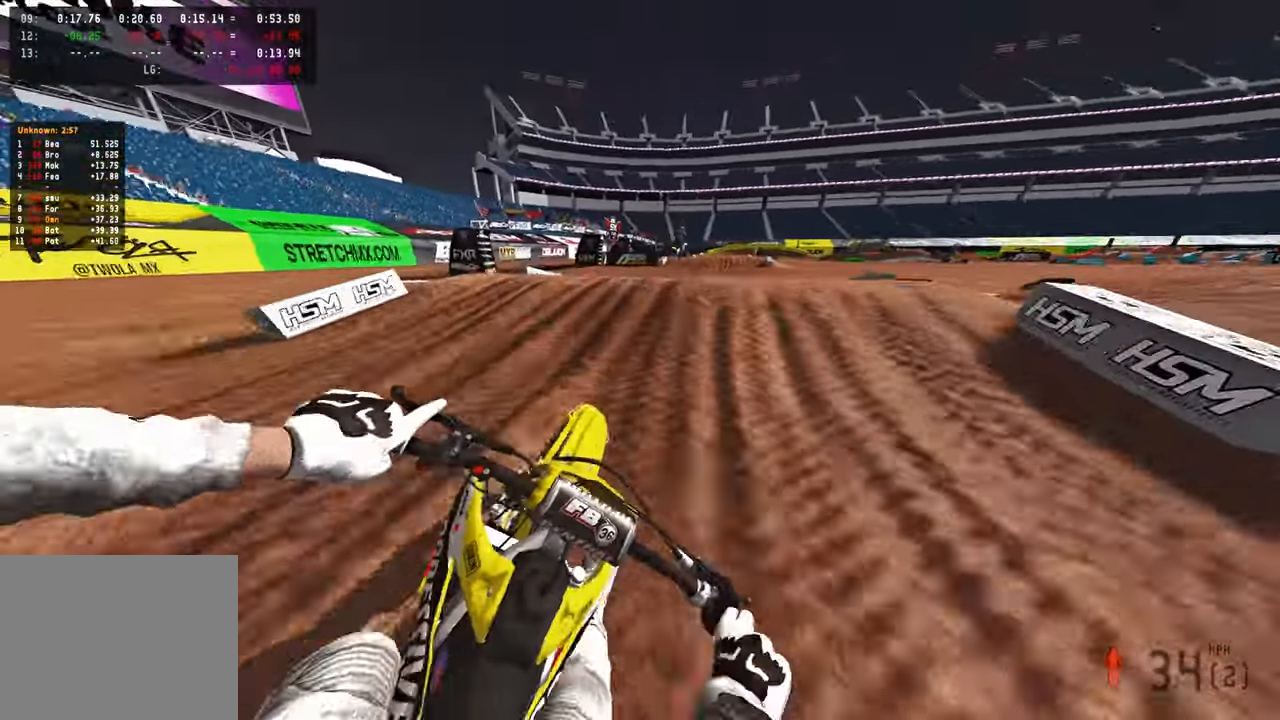
{"buttons": ["R2"], "left_stick": "up", "right_stick": "up-left", "events": [[50, "R3", "up"], [183, "R2", "up"], [250, "R2", "down"], [316, "R2", "up"], [316, "right_stick", "up-left"], [366, "R2", "down"]]}
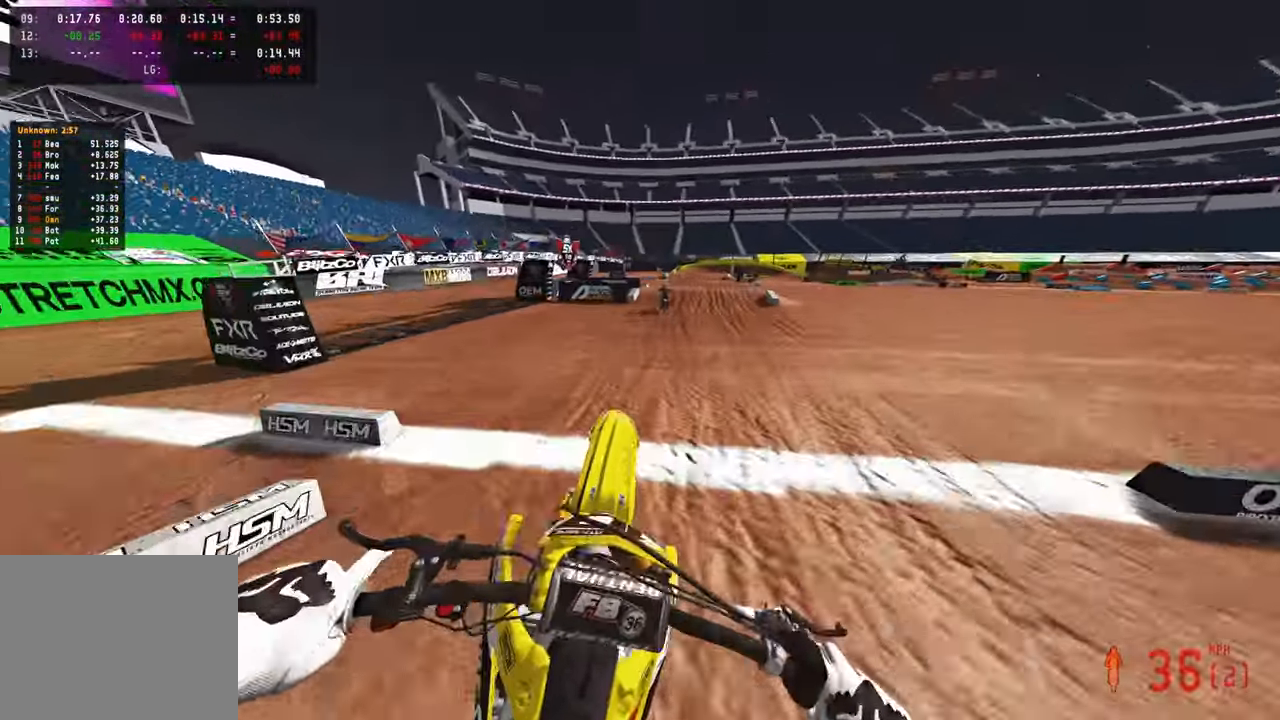
{"buttons": ["R2"], "left_stick": "up", "right_stick": "up-left", "events": [[16, "R2", "up"], [66, "R2", "down"]]}
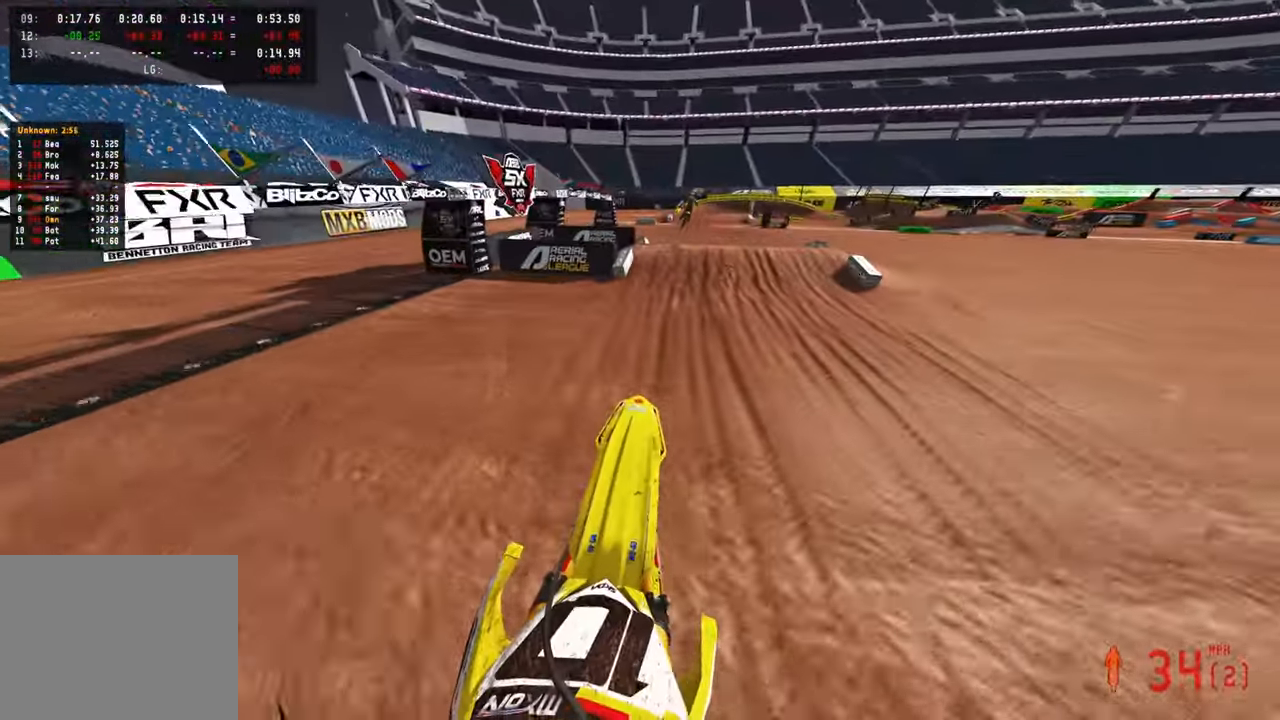
{"buttons": ["R2", "R3"], "left_stick": "center", "right_stick": "down-left", "events": [[350, "right_stick", "down-left"], [416, "left_stick", "center"], [483, "R3", "down"]]}
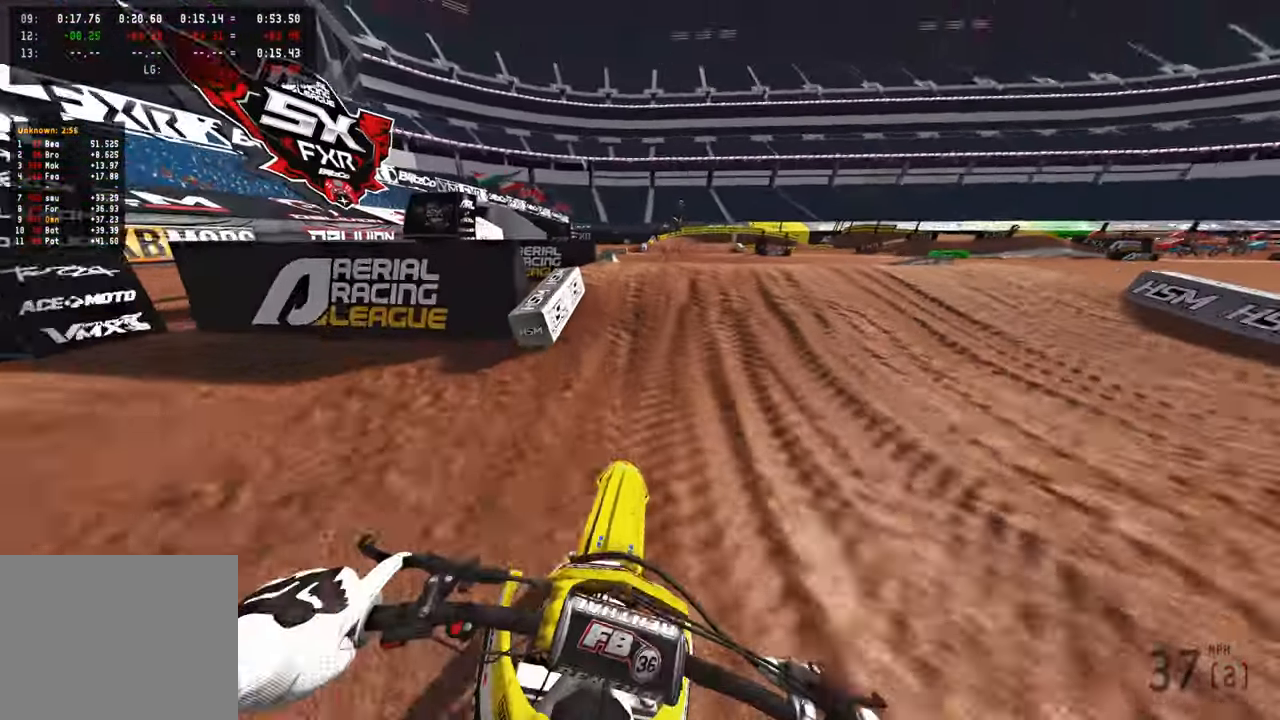
{"buttons": ["R2", "TOUCHPAD"], "left_stick": "center", "right_stick": "center", "events": [[83, "R3", "up"], [83, "right_stick", "center"], [133, "R3", "down"], [233, "R3", "up"], [383, "TOUCHPAD", "down"]]}
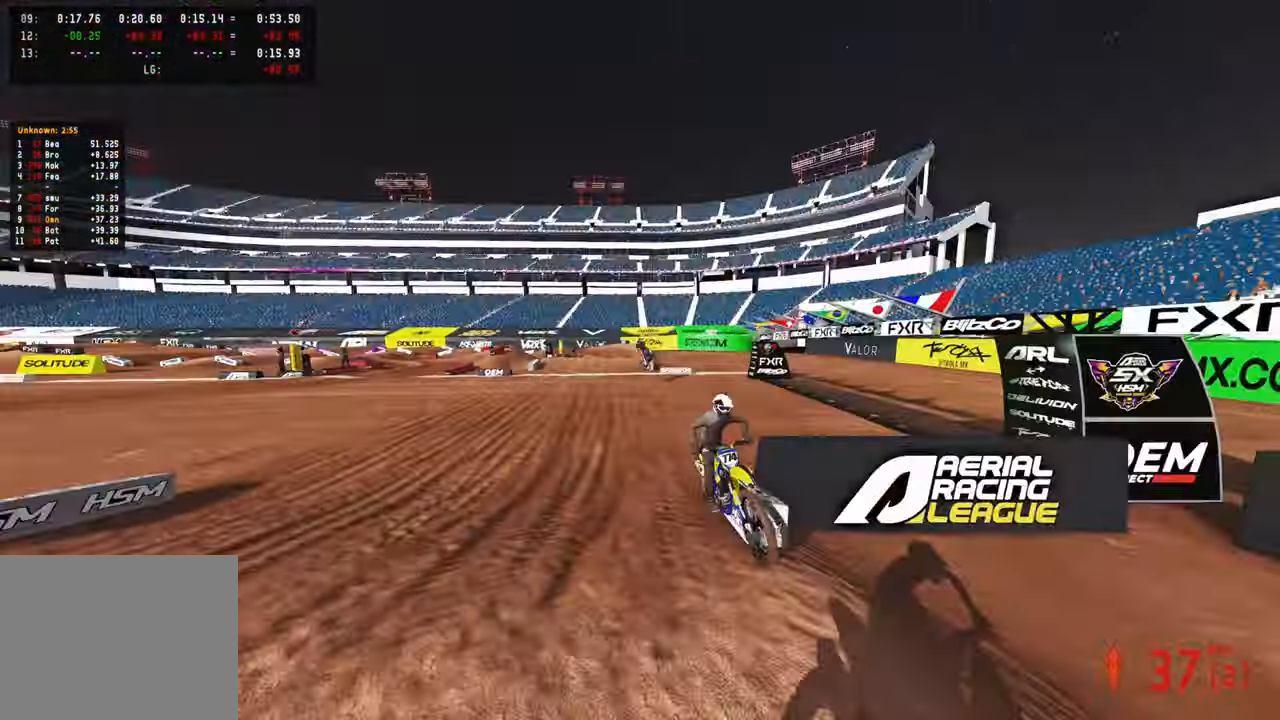
{"buttons": ["R2"], "left_stick": "up", "right_stick": "up", "events": [[16, "TOUCHPAD", "up"], [83, "left_stick", "up-right"], [183, "right_stick", "up"], [483, "left_stick", "up"]]}
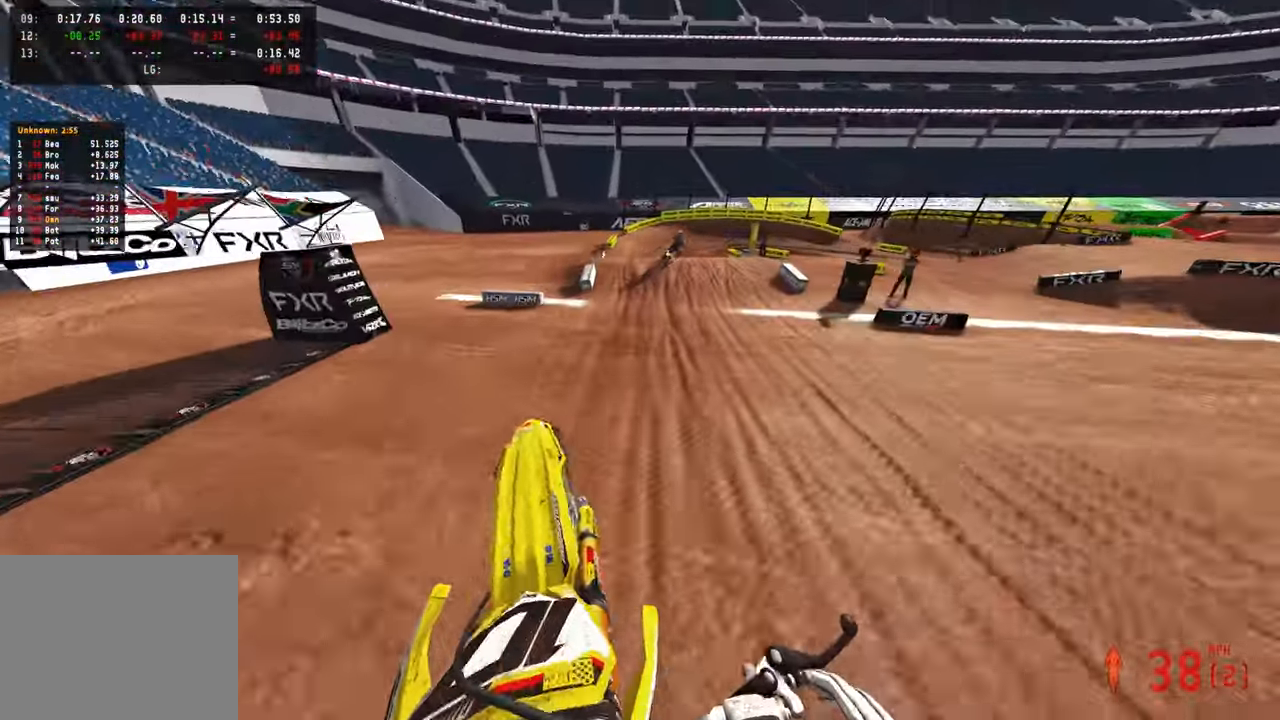
{"buttons": ["R1"], "left_stick": "up", "right_stick": "center", "events": [[333, "right_stick", "center"], [450, "R2", "up"], [500, "R1", "down"]]}
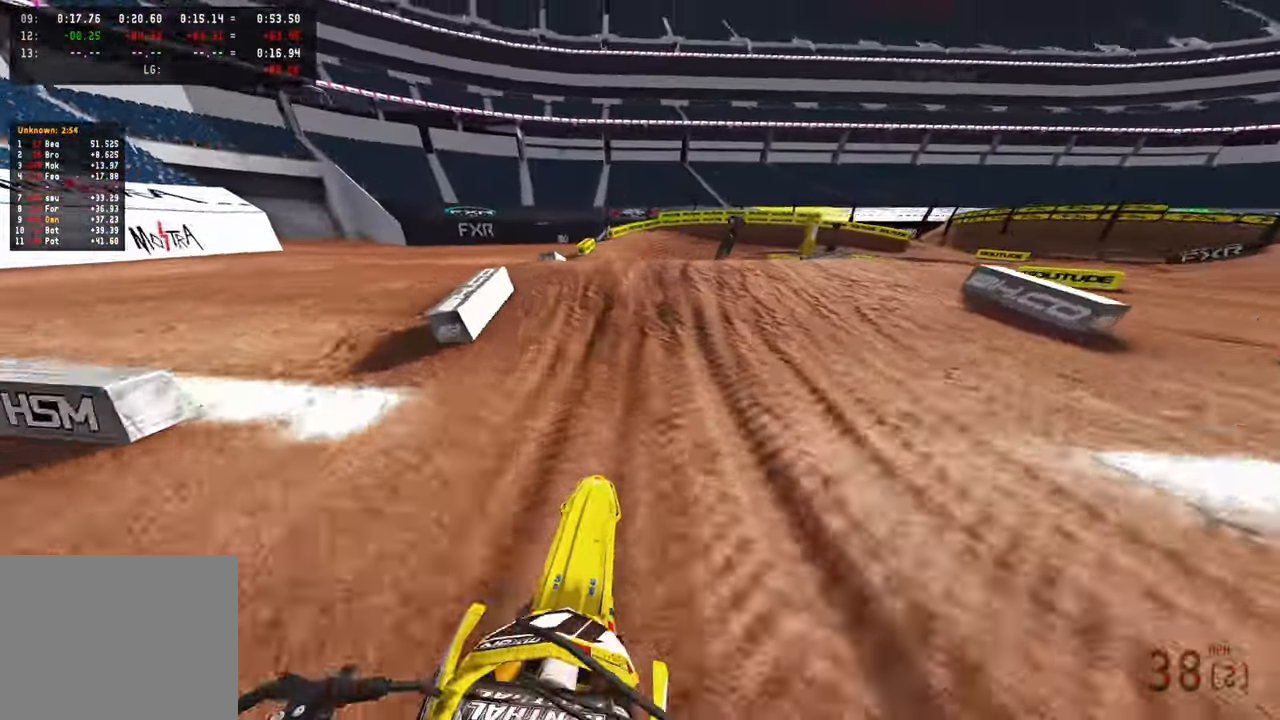
{"buttons": [], "left_stick": "up", "right_stick": "up-left", "events": [[16, "R3", "down"], [50, "L2", "down"], [100, "R1", "up"], [100, "R3", "up"], [166, "R3", "down"], [250, "R3", "up"], [283, "right_stick", "up"], [400, "L2", "up"], [466, "right_stick", "up-left"]]}
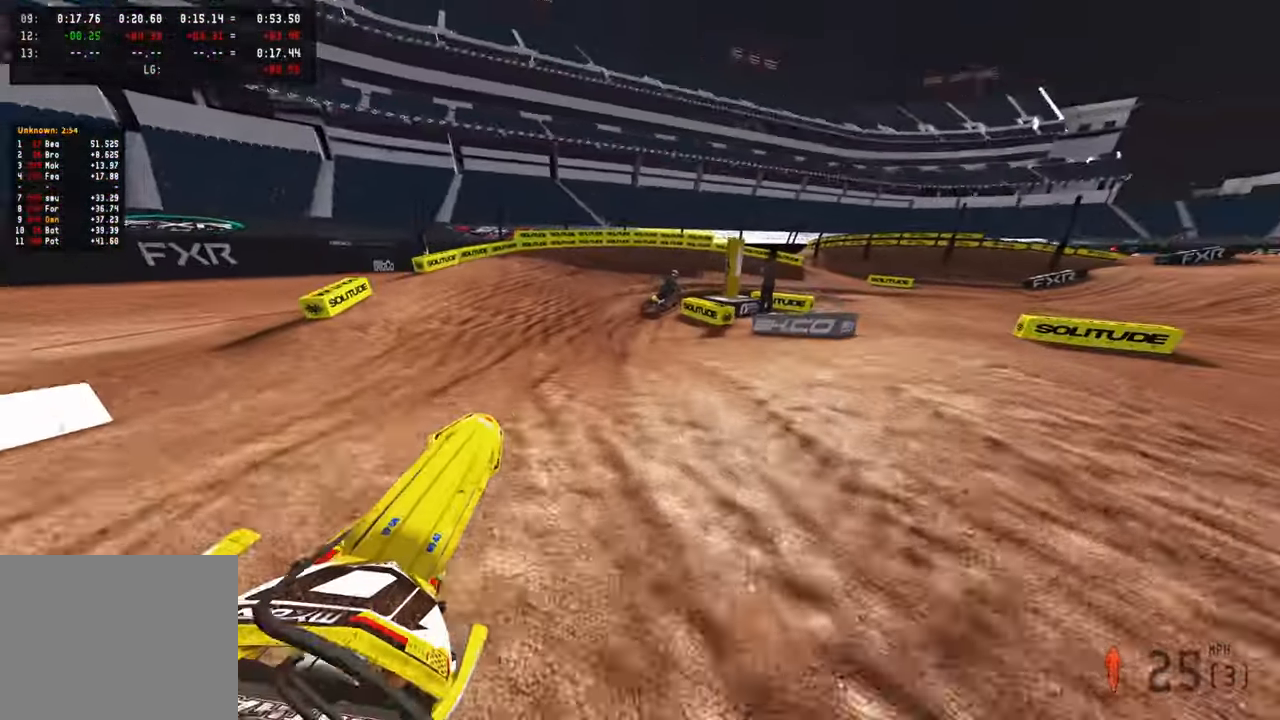
{"buttons": [], "left_stick": "up", "right_stick": "up-left", "events": [[33, "L1", "down"], [133, "L1", "up"], [283, "R2", "down"], [500, "R2", "up"]]}
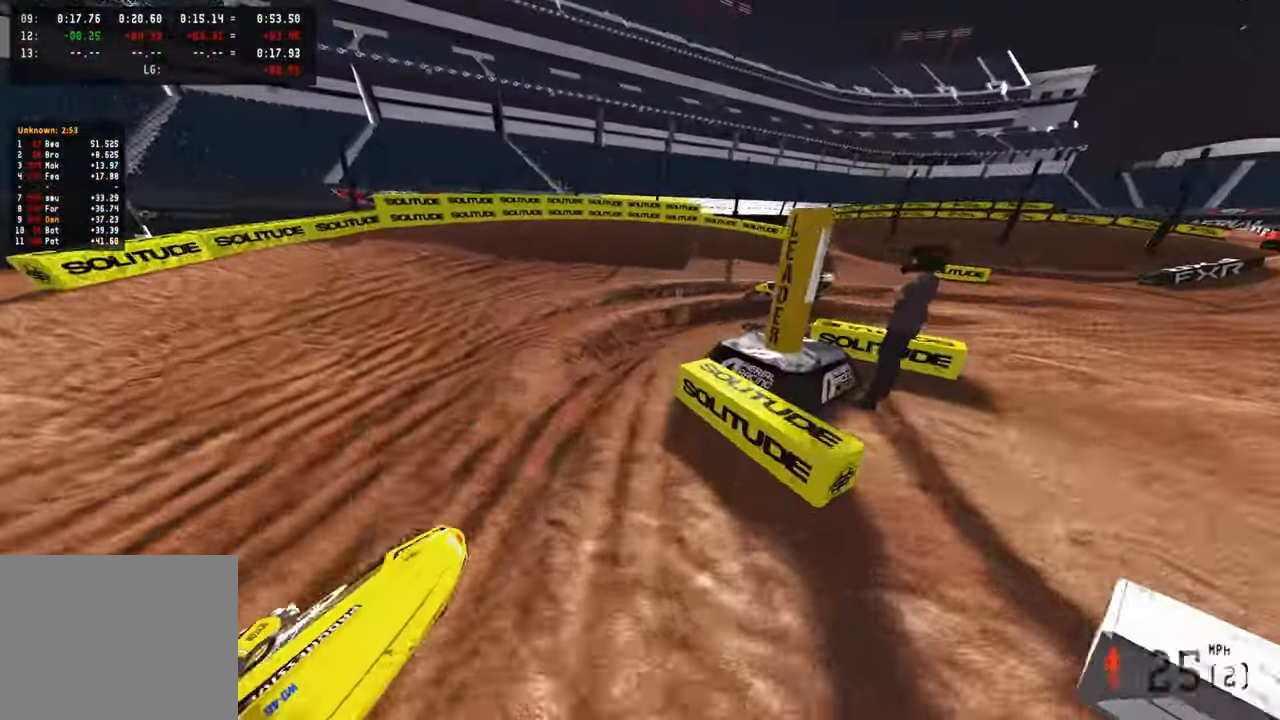
{"buttons": [], "left_stick": "up-right", "right_stick": "up-left", "events": [[66, "right_stick", "left"], [250, "R3", "down"], [316, "left_stick", "up-right"], [333, "R2", "down"], [333, "R3", "up"], [333, "right_stick", "up-left"], [466, "R2", "up"]]}
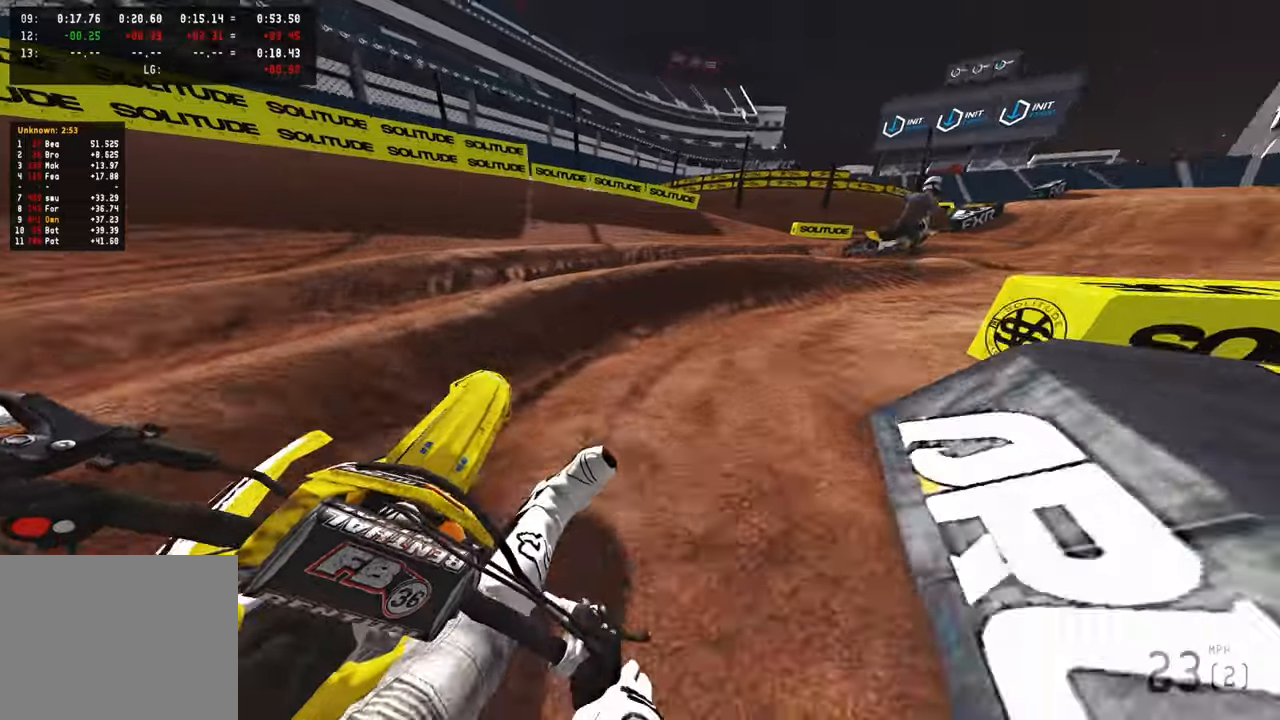
{"buttons": ["R2"], "left_stick": "up", "right_stick": "up-left", "events": [[100, "R2", "down"], [350, "left_stick", "up"], [366, "R2", "up"], [416, "R2", "down"]]}
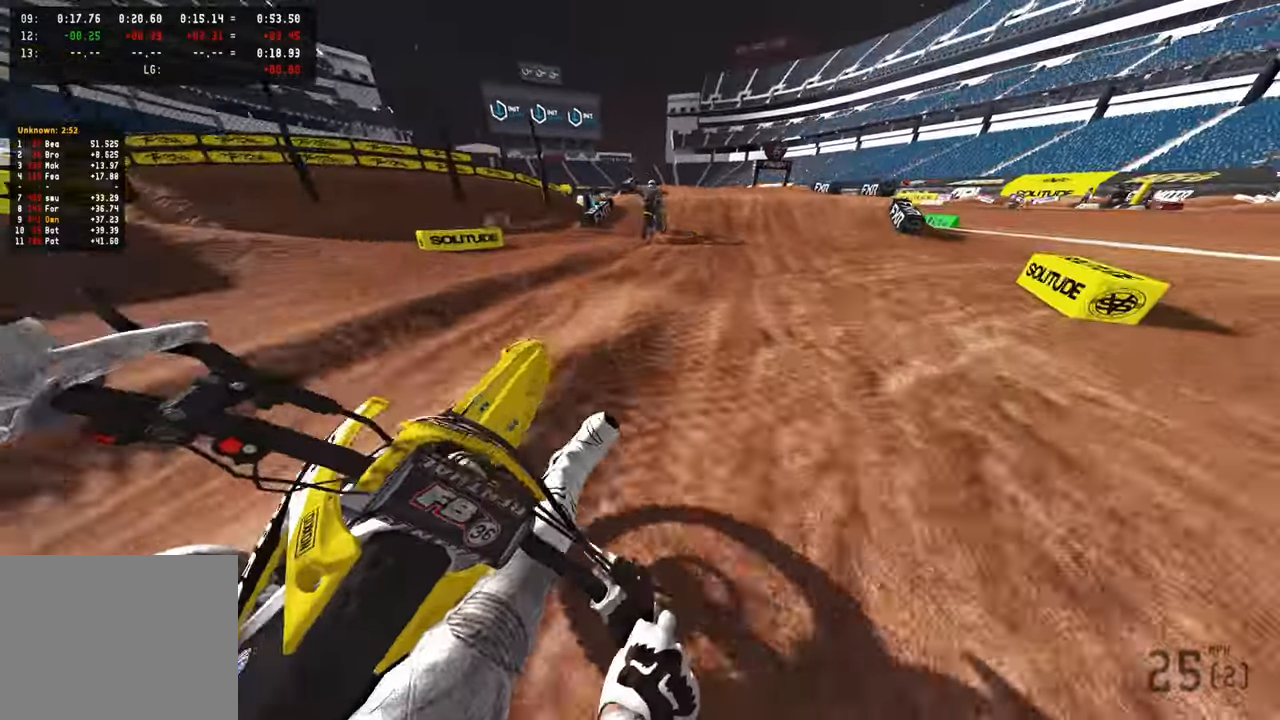
{"buttons": ["R2"], "left_stick": "up", "right_stick": "up-left", "events": [[150, "R3", "down"], [283, "R3", "up"]]}
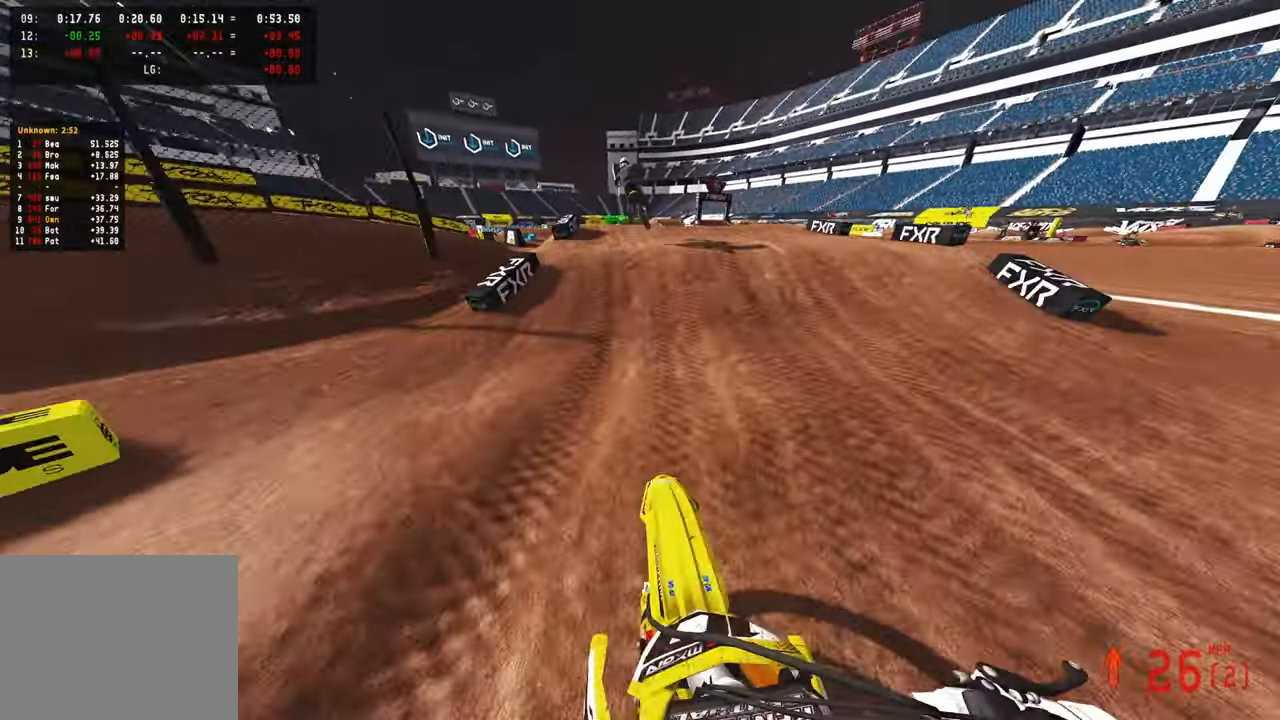
{"buttons": ["R3"], "left_stick": "up", "right_stick": "down-left", "events": [[100, "right_stick", "left"], [200, "R2", "up"], [283, "R3", "down"], [283, "right_stick", "down-left"]]}
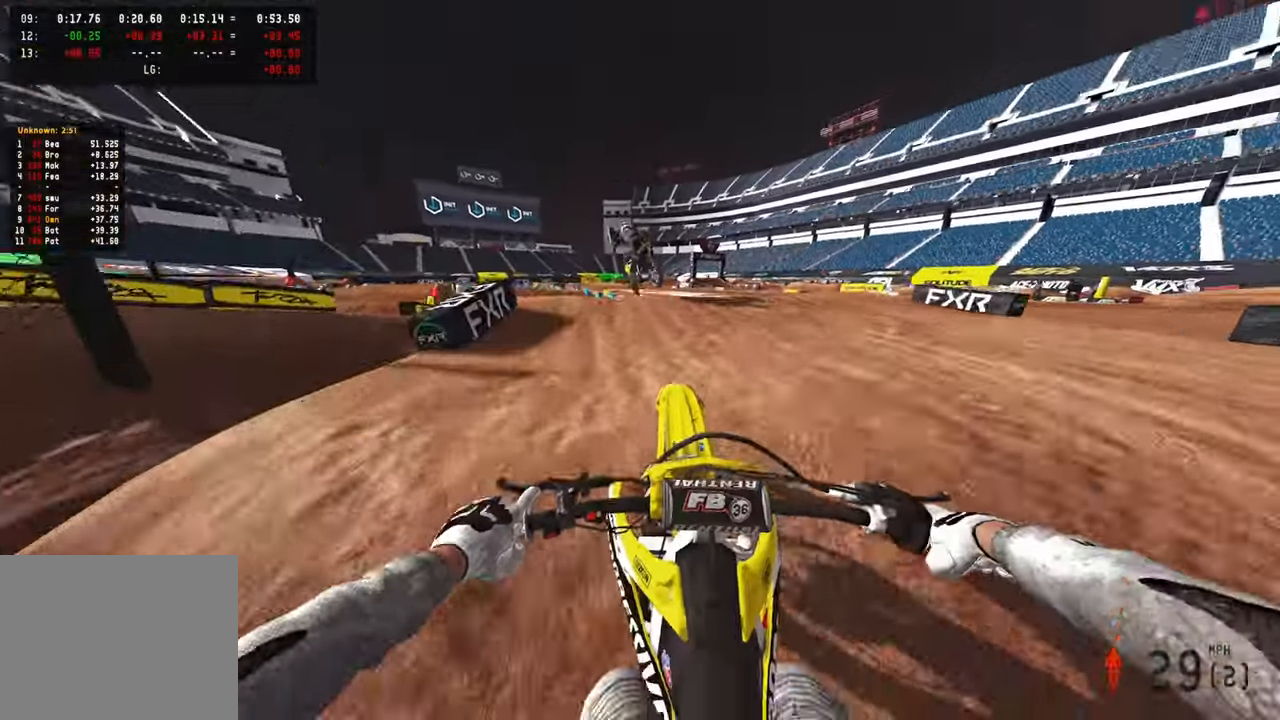
{"buttons": ["R2"], "left_stick": "up", "right_stick": "up", "events": [[33, "R3", "up"], [133, "right_stick", "left"], [333, "R2", "down"], [416, "right_stick", "up"]]}